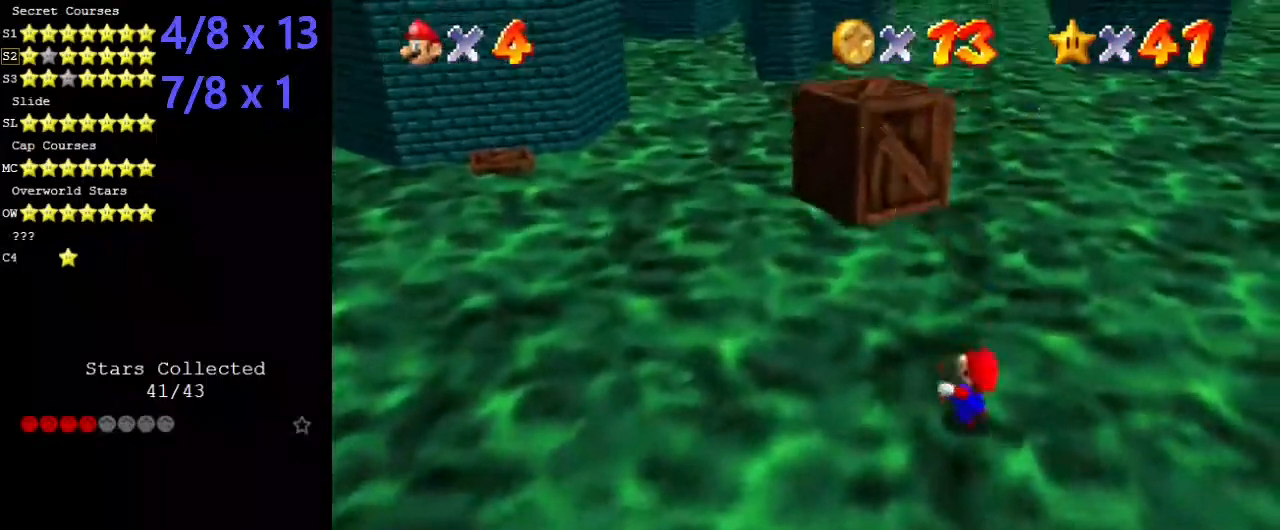
Gameplay with keyboard; each line is a JSON object with the keys held at the frame after it. "events" lists presses ("down") and releases ("up") of "a", "c", "ctrl", "d", "down", "left", "return", "right", "s", "shift", "up", "w", "x" and "y" between this image and that frame as [ms after this image, input, new state], when the widget could be followed in between. No other keys are recorded. Mouse input is not recorded.
{"keys": [], "events": [[101, "down", "up"], [101, "right", "up"]]}
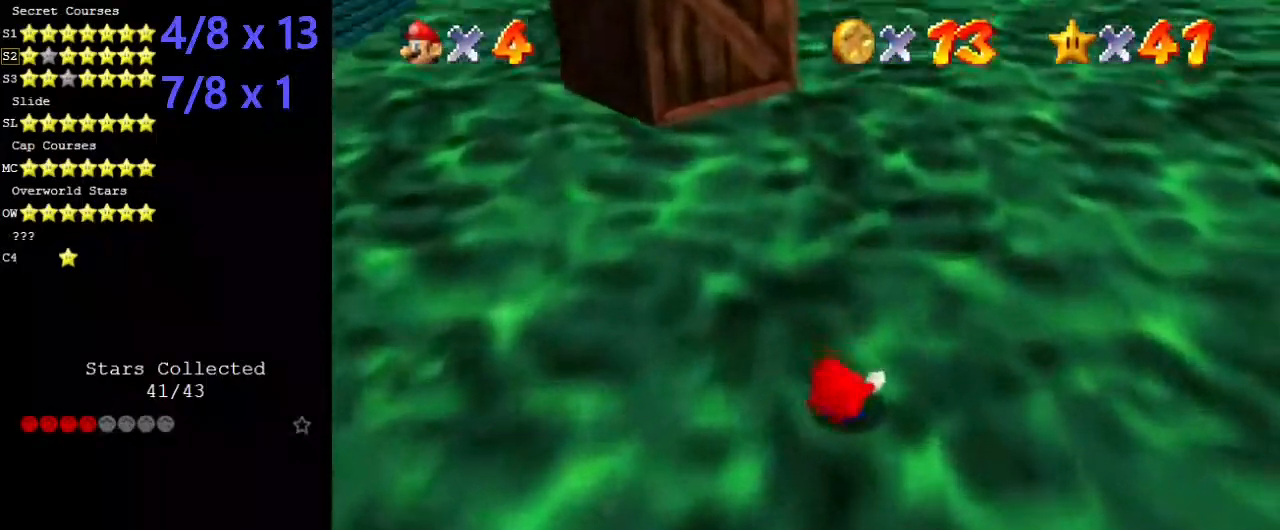
{"keys": [], "events": []}
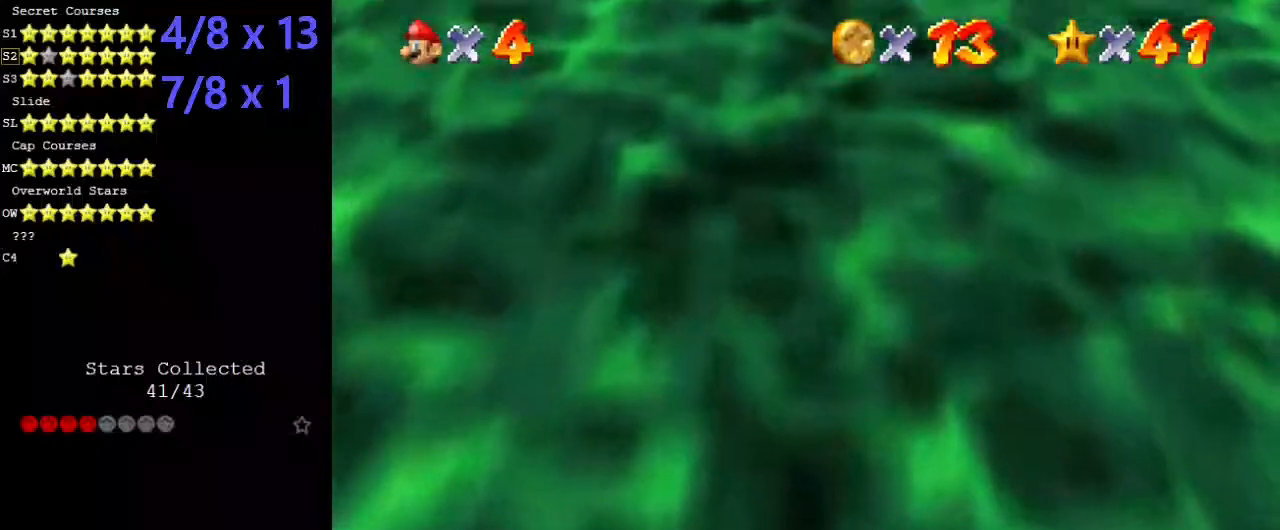
{"keys": ["down", "right"], "events": [[168, "down", "down"], [269, "right", "down"]]}
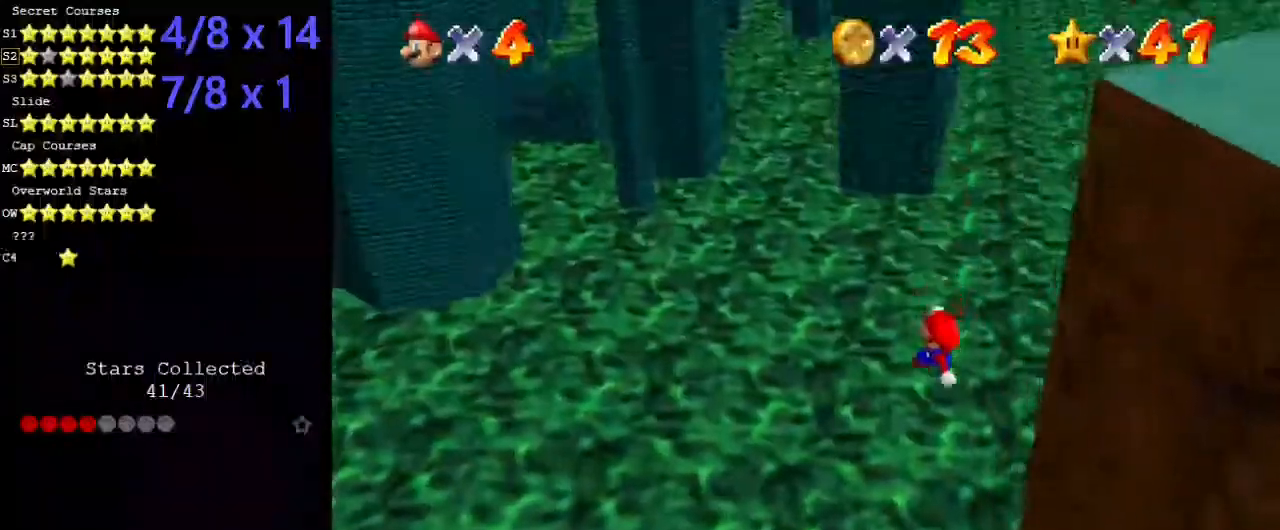
{"keys": ["ctrl", "left", "up"], "events": [[101, "right", "up"], [168, "down", "up"], [471, "ctrl", "down"], [505, "left", "down"], [505, "up", "down"]]}
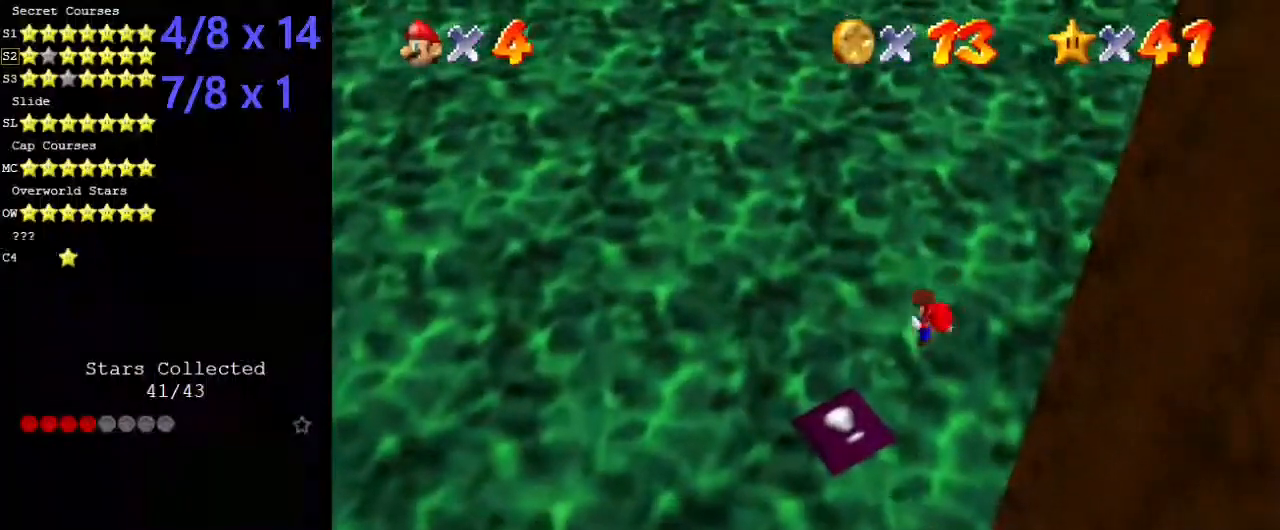
{"keys": ["left", "up"], "events": [[101, "ctrl", "up"], [236, "c", "down"], [236, "left", "up"], [236, "up", "up"], [303, "c", "up"], [337, "c", "down"], [472, "c", "up"], [472, "left", "down"], [472, "up", "down"]]}
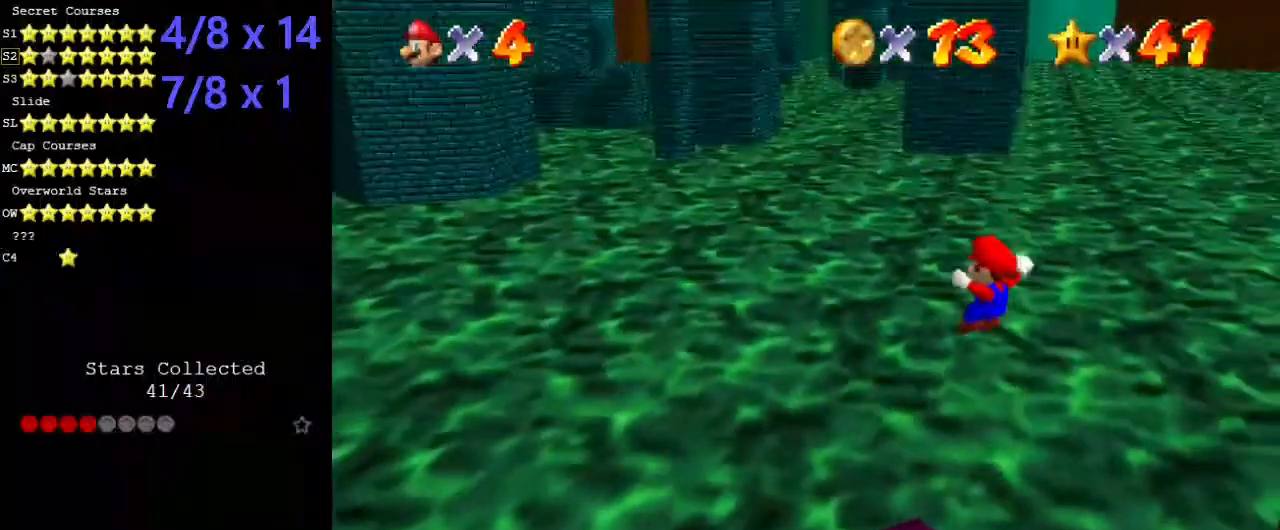
{"keys": ["left", "shift", "up"], "events": [[68, "left", "up"], [135, "up", "up"], [202, "left", "down"], [202, "up", "down"], [371, "shift", "down"]]}
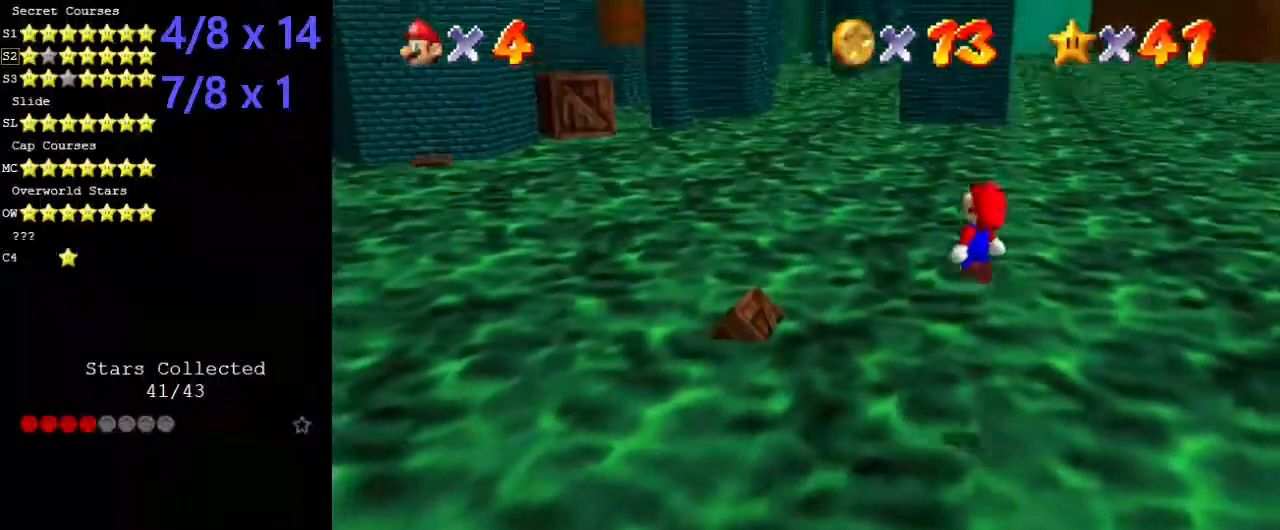
{"keys": ["left", "shift", "up"], "events": []}
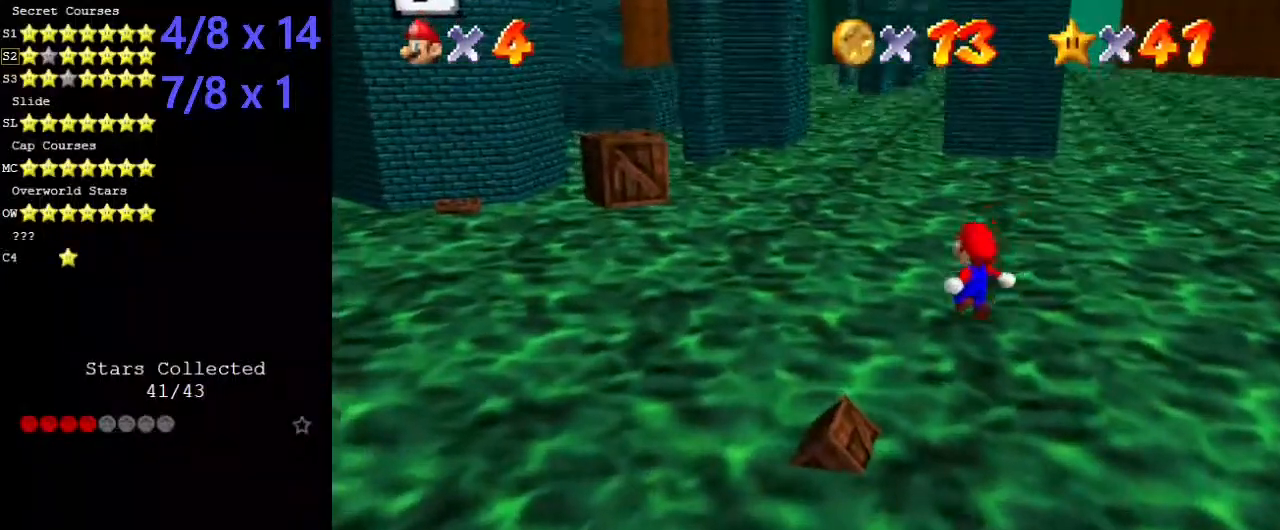
{"keys": ["left", "shift", "up"], "events": [[33, "up", "up"], [134, "up", "down"], [269, "shift", "up"], [370, "shift", "down"]]}
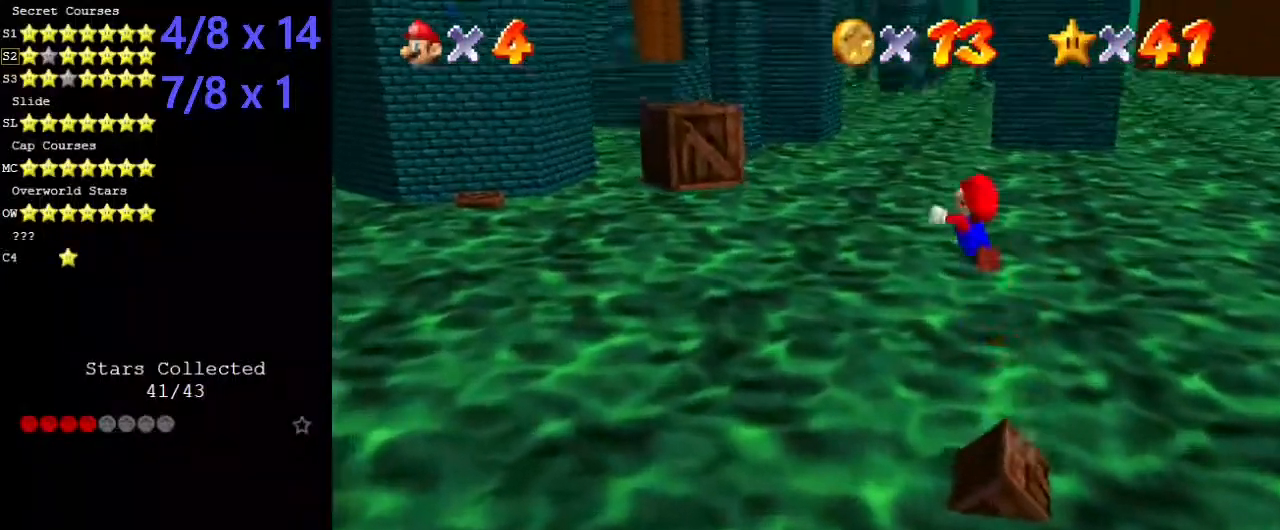
{"keys": ["left", "shift", "up"], "events": [[67, "ctrl", "down"], [438, "ctrl", "up"]]}
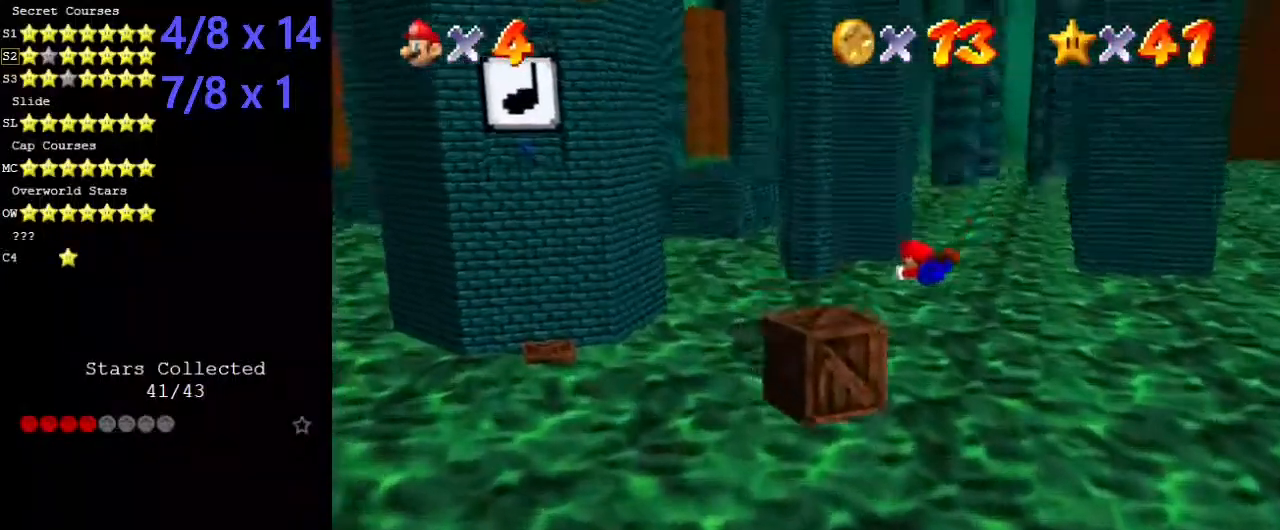
{"keys": ["down", "right"], "events": [[34, "shift", "up"], [67, "left", "up"], [67, "up", "up"], [135, "down", "down"], [135, "right", "down"]]}
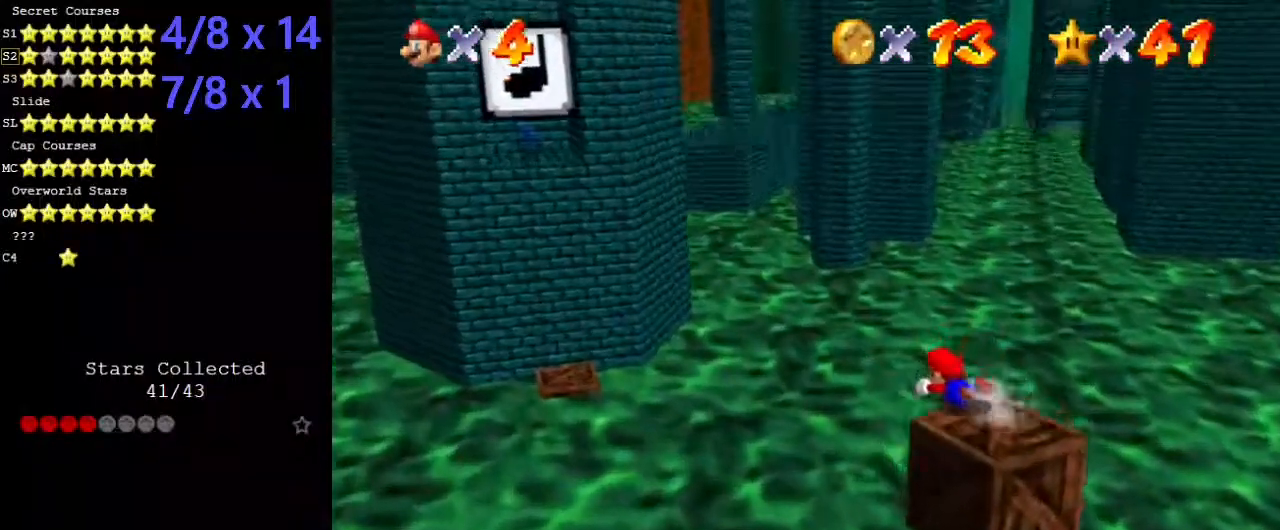
{"keys": ["down", "right", "shift"], "events": [[438, "shift", "down"]]}
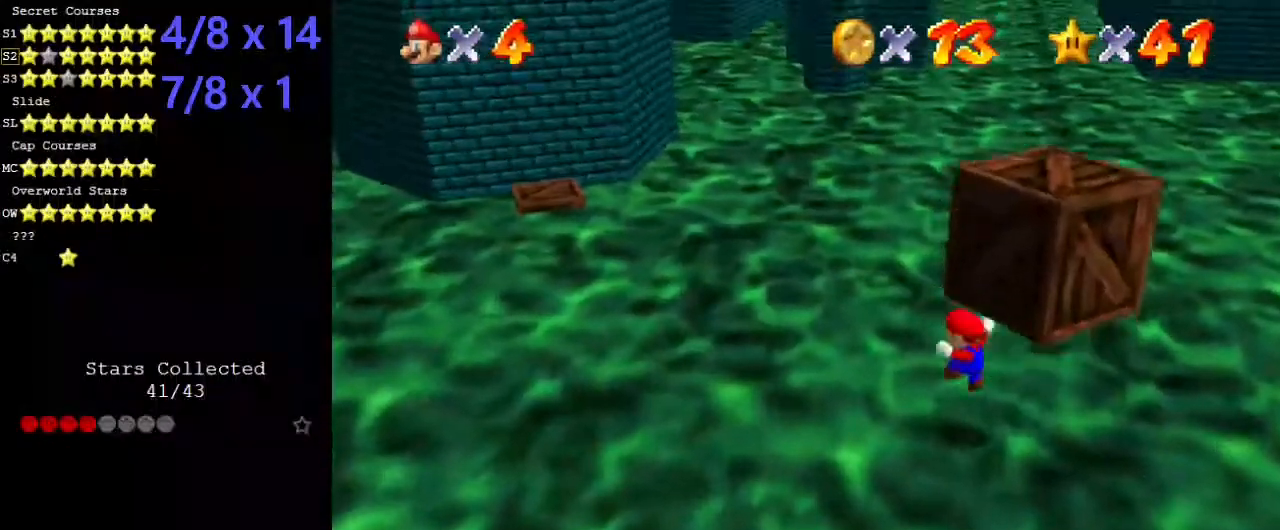
{"keys": [], "events": [[101, "shift", "up"], [270, "down", "up"], [270, "right", "up"]]}
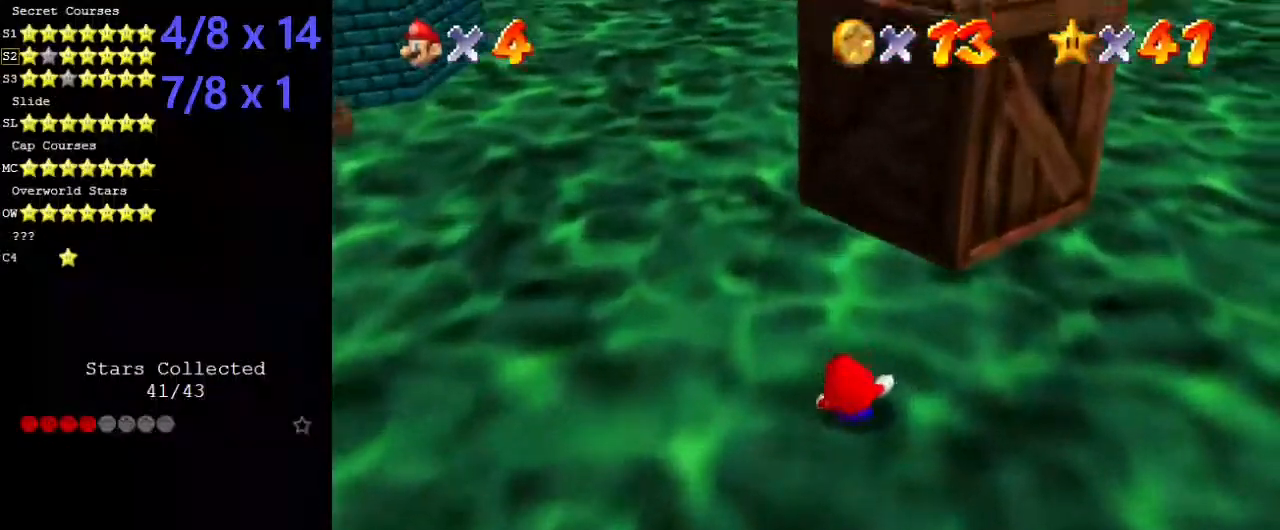
{"keys": [], "events": []}
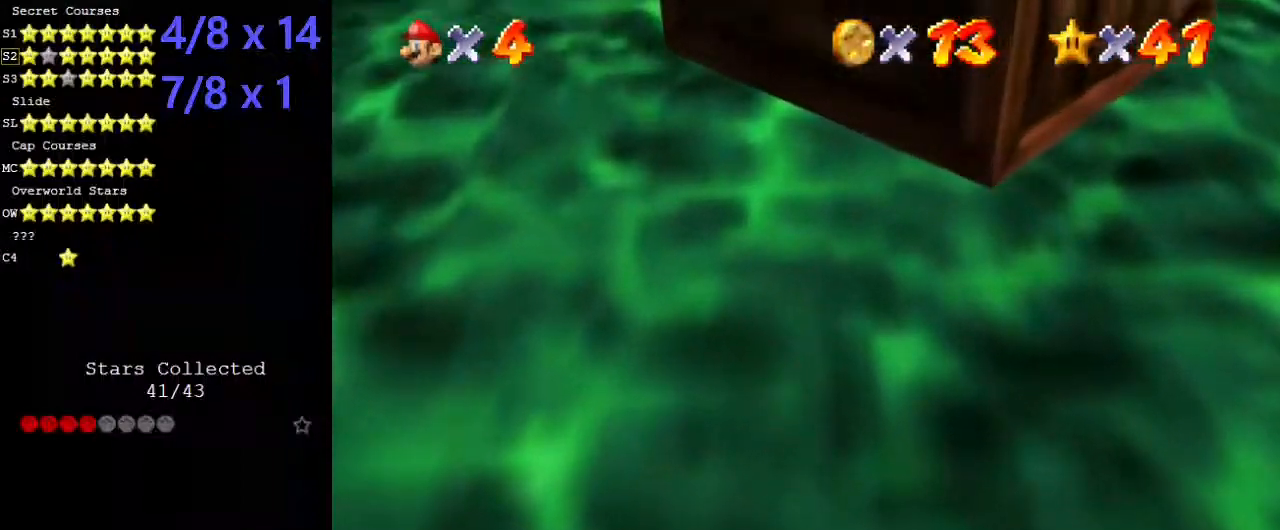
{"keys": [], "events": []}
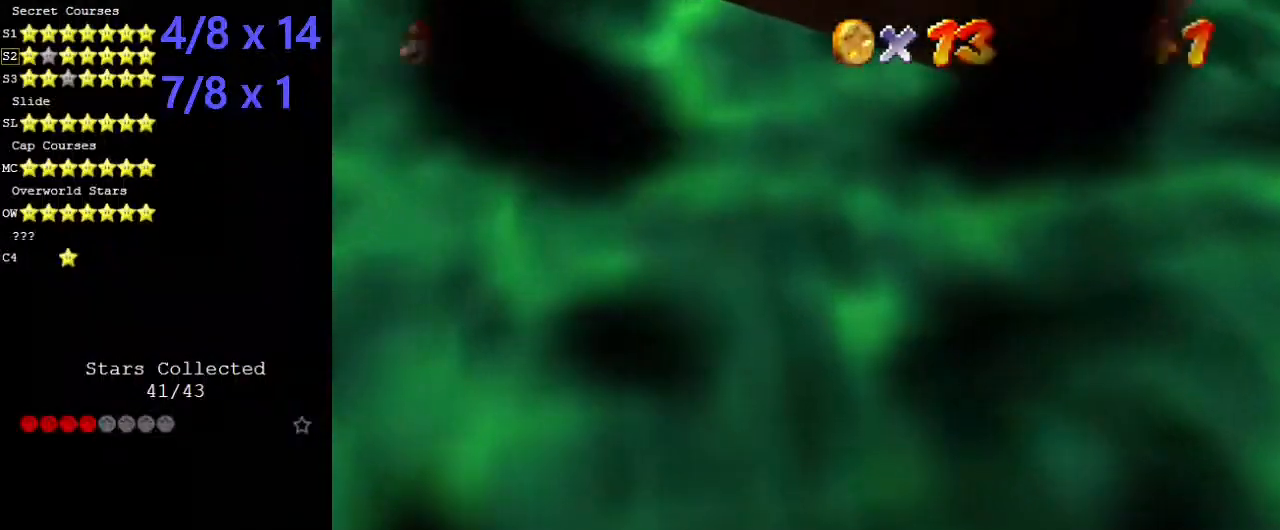
{"keys": ["left", "y"], "events": [[101, "left", "down"], [101, "y", "down"]]}
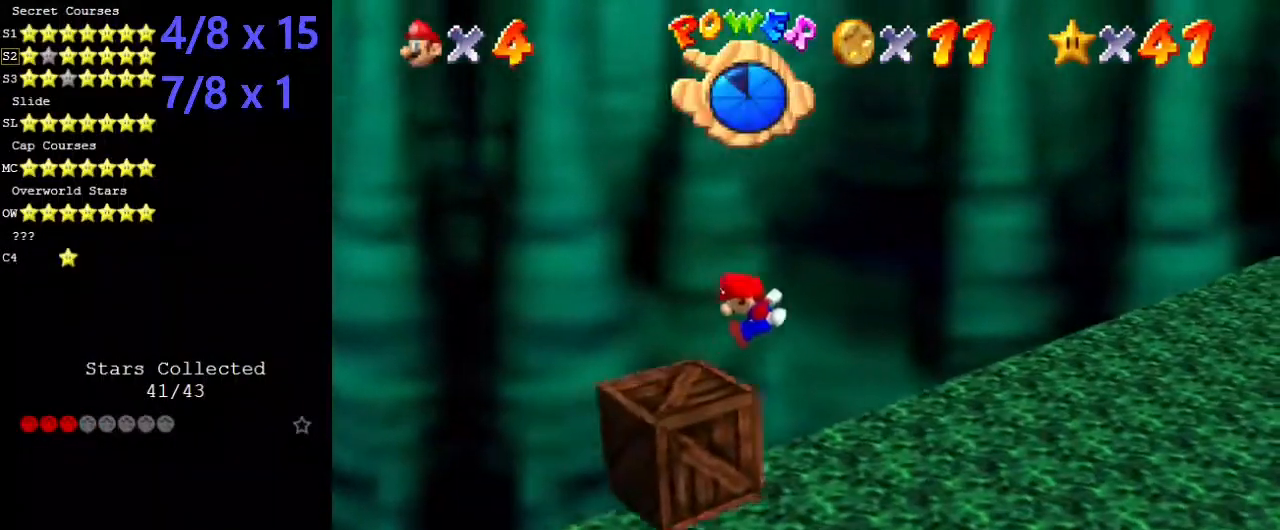
{"keys": ["left", "shift", "y"], "events": [[202, "shift", "down"]]}
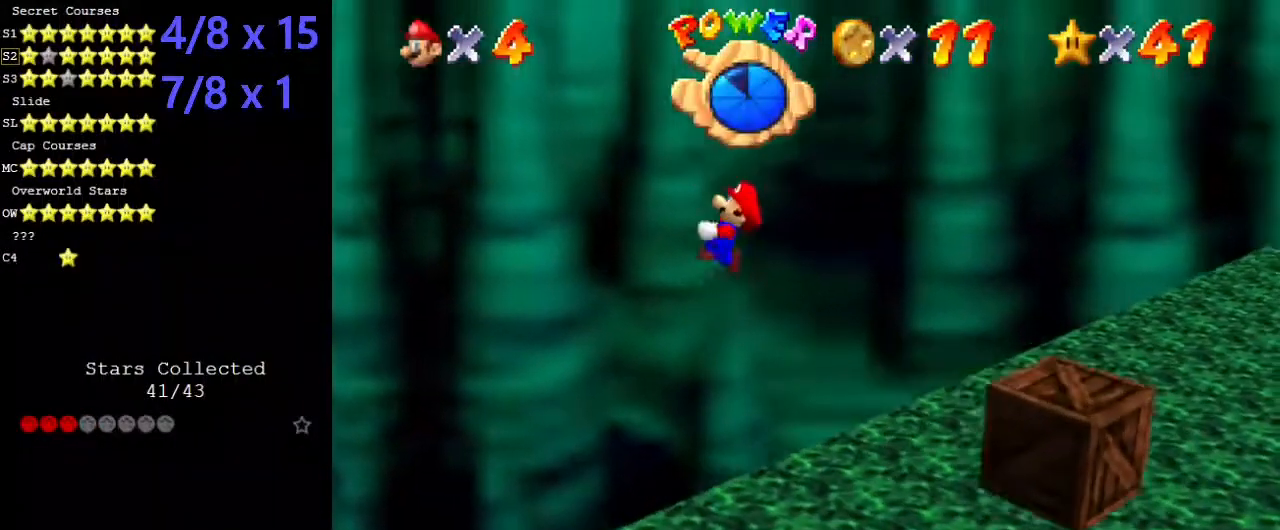
{"keys": ["left"], "events": [[370, "shift", "up"], [370, "y", "up"]]}
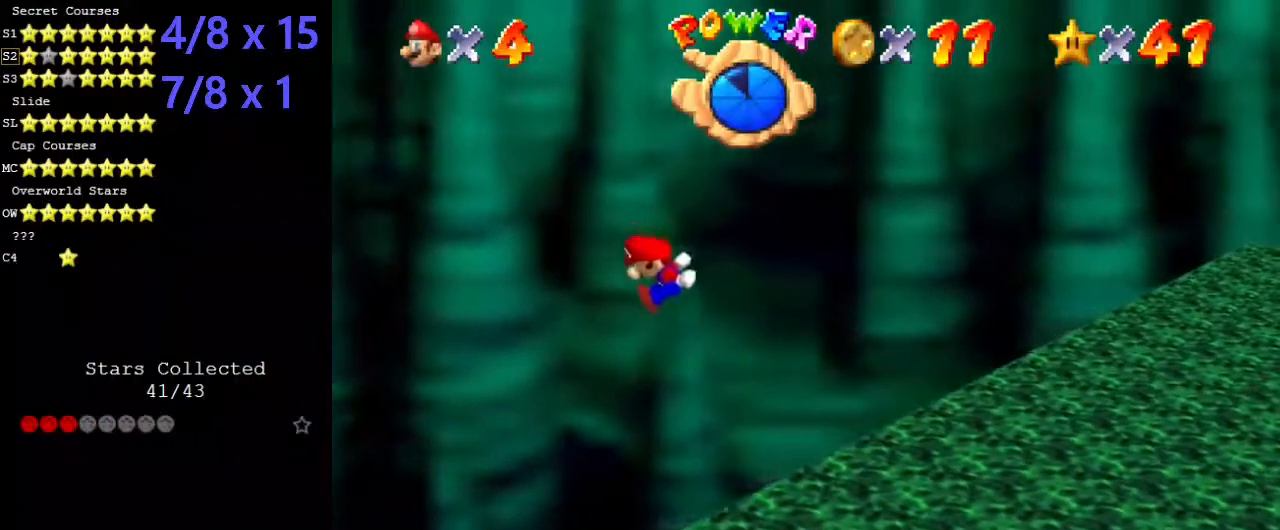
{"keys": ["left"], "events": []}
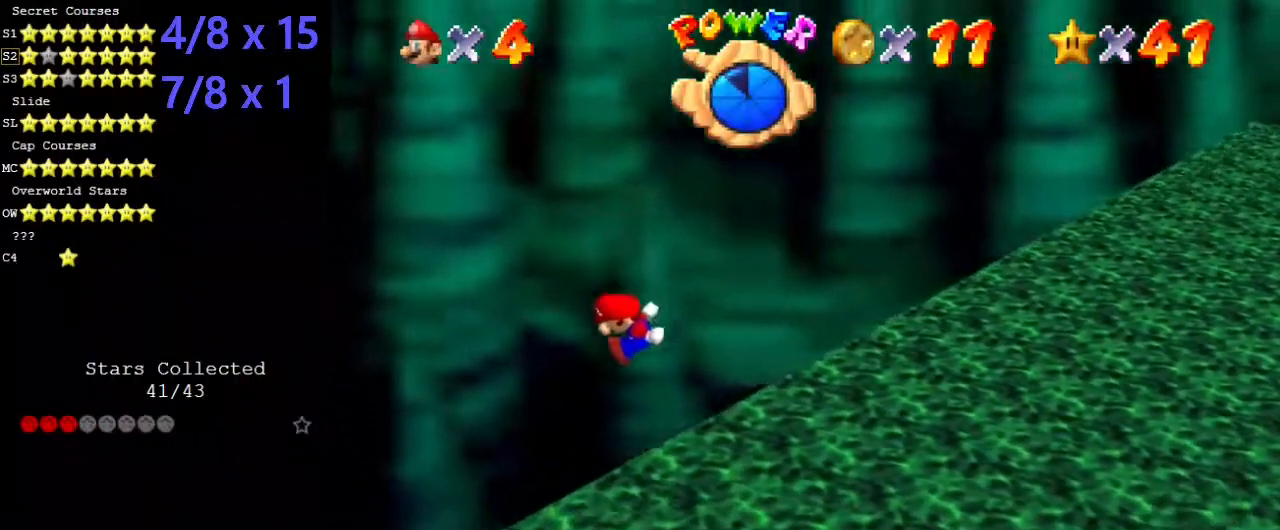
{"keys": ["left"], "events": []}
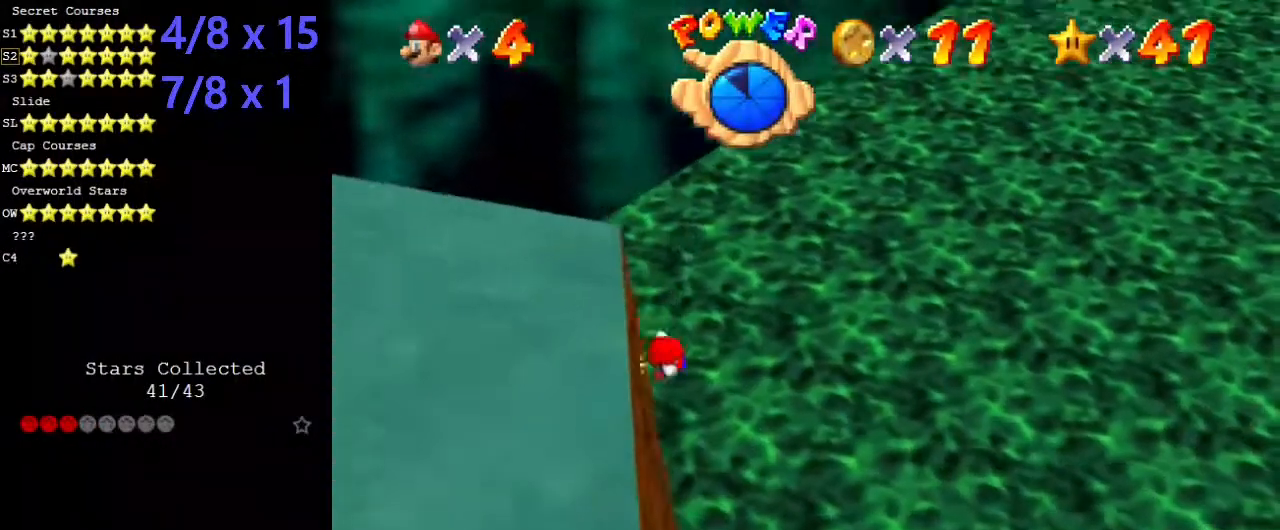
{"keys": ["left", "shift"], "events": [[68, "shift", "down"]]}
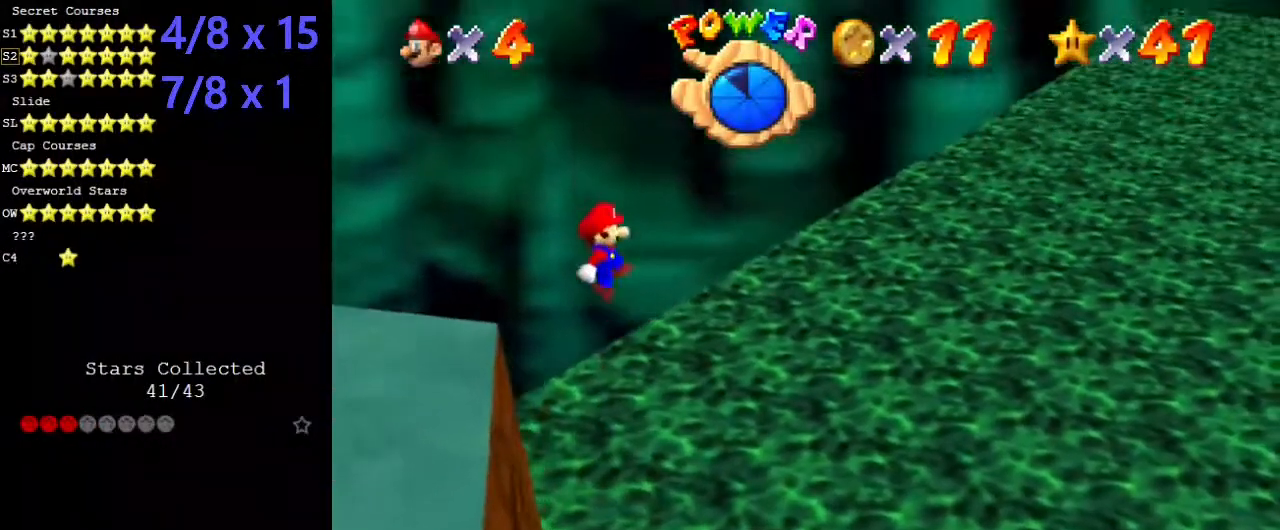
{"keys": ["shift"], "events": [[505, "left", "up"]]}
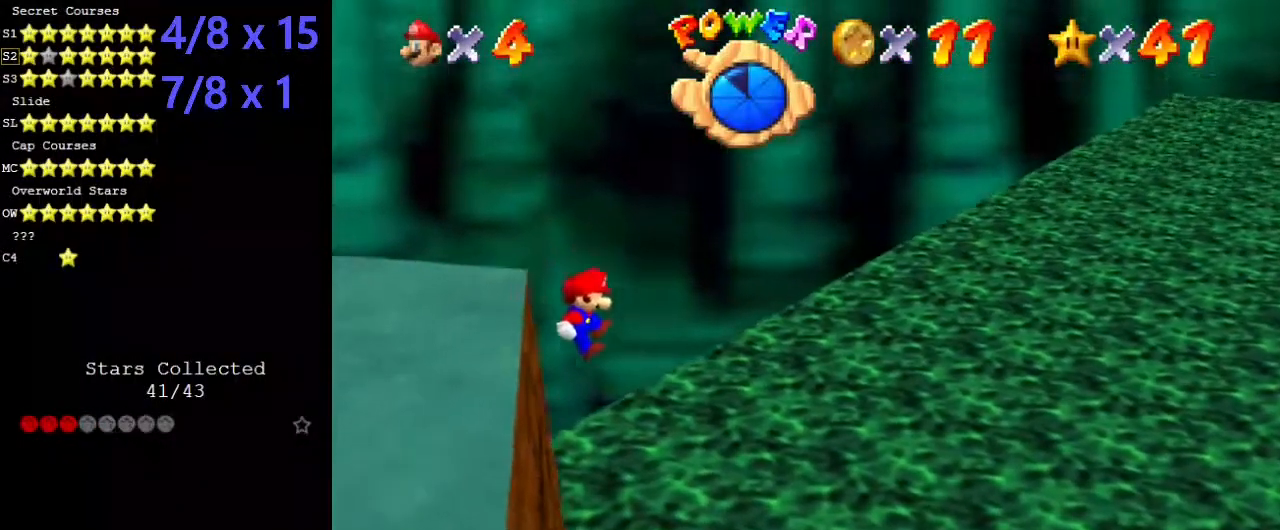
{"keys": [], "events": [[67, "return", "down"], [67, "shift", "up"], [168, "return", "up"]]}
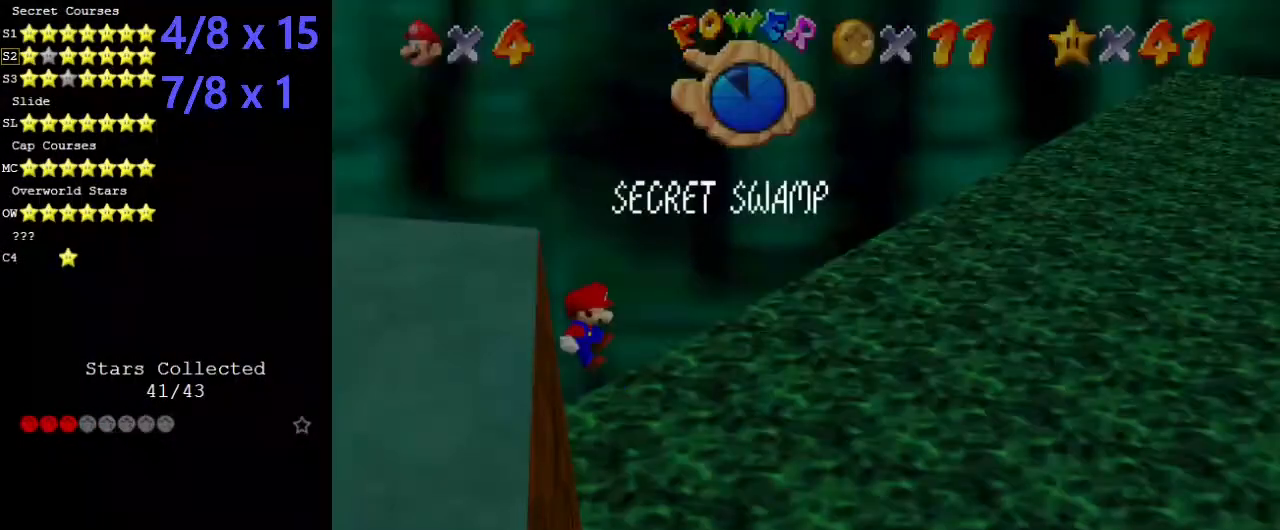
{"keys": ["shift", "up"], "events": [[101, "shift", "down"], [101, "up", "down"], [370, "right", "down"], [505, "right", "up"]]}
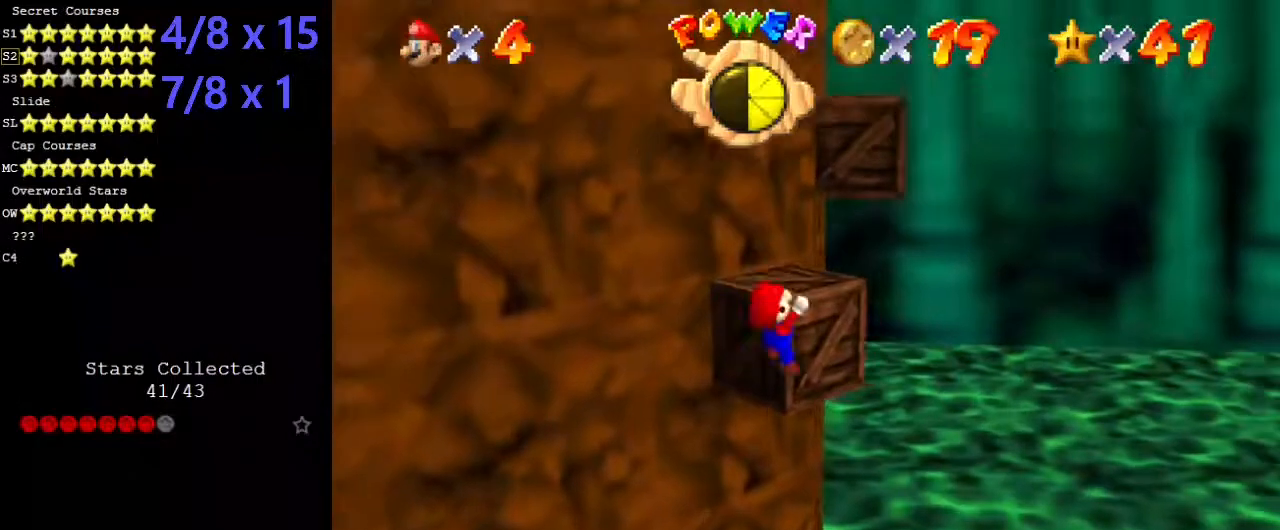
{"keys": ["up"], "events": [[34, "shift", "up"], [101, "shift", "down"], [337, "shift", "up"]]}
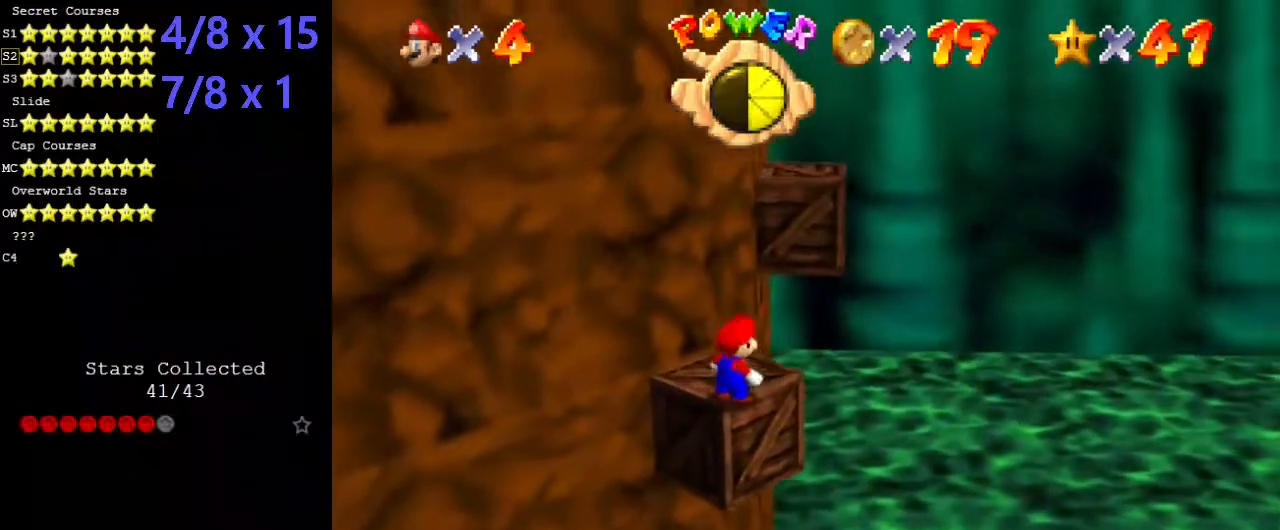
{"keys": ["right", "shift", "up"], "events": [[303, "right", "down"], [404, "shift", "down"]]}
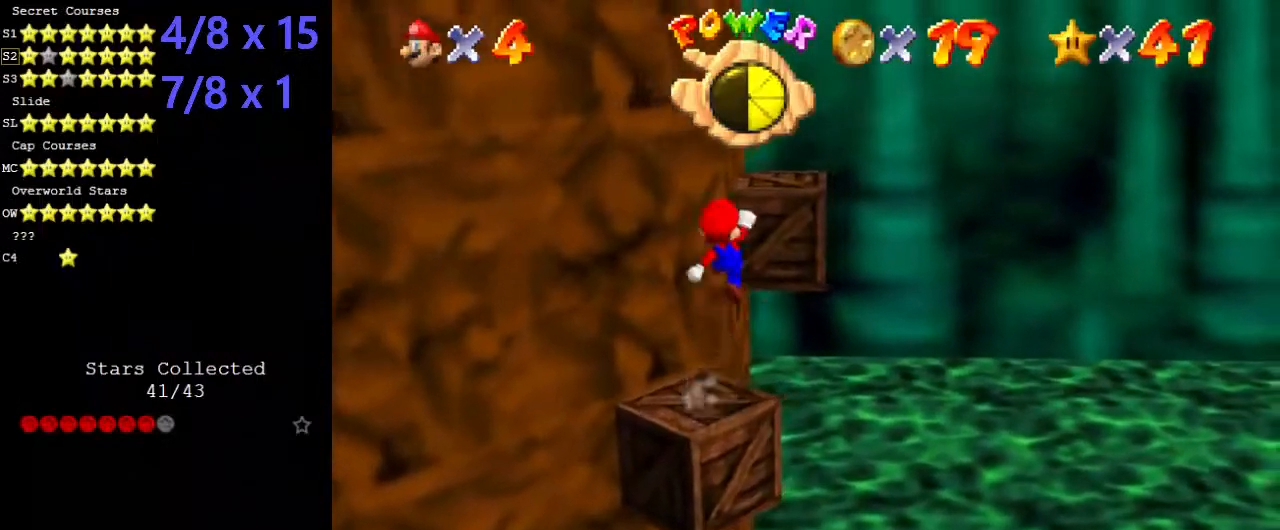
{"keys": ["right", "shift", "up"], "events": [[34, "d", "down"], [135, "d", "up"], [135, "right", "up"], [135, "up", "up"], [371, "right", "down"], [371, "up", "down"]]}
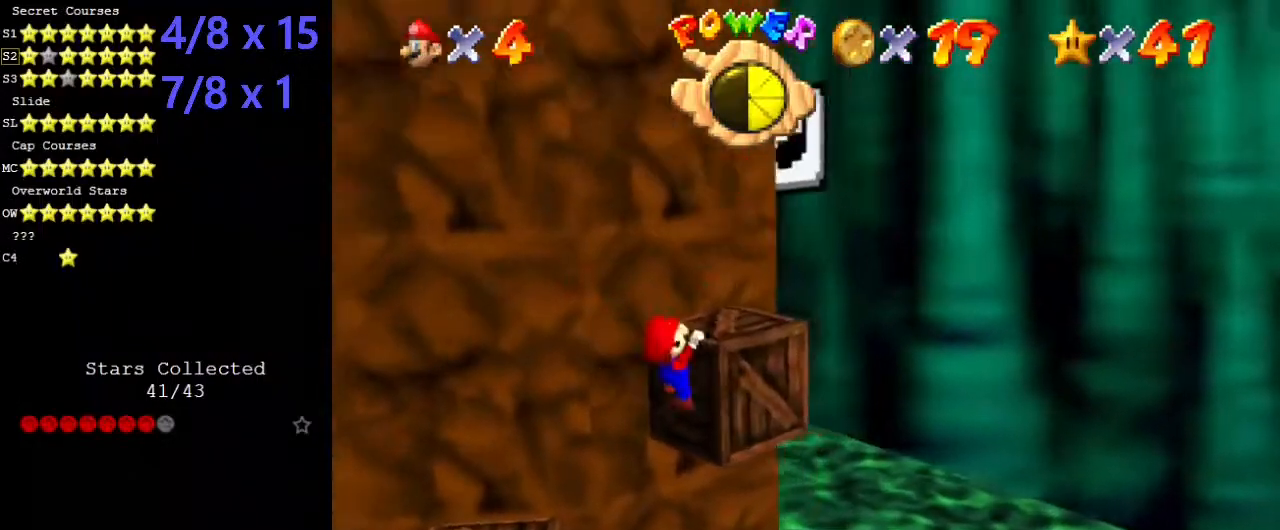
{"keys": [], "events": [[34, "shift", "up"], [101, "up", "up"], [135, "right", "up"], [135, "shift", "down"], [270, "shift", "up"]]}
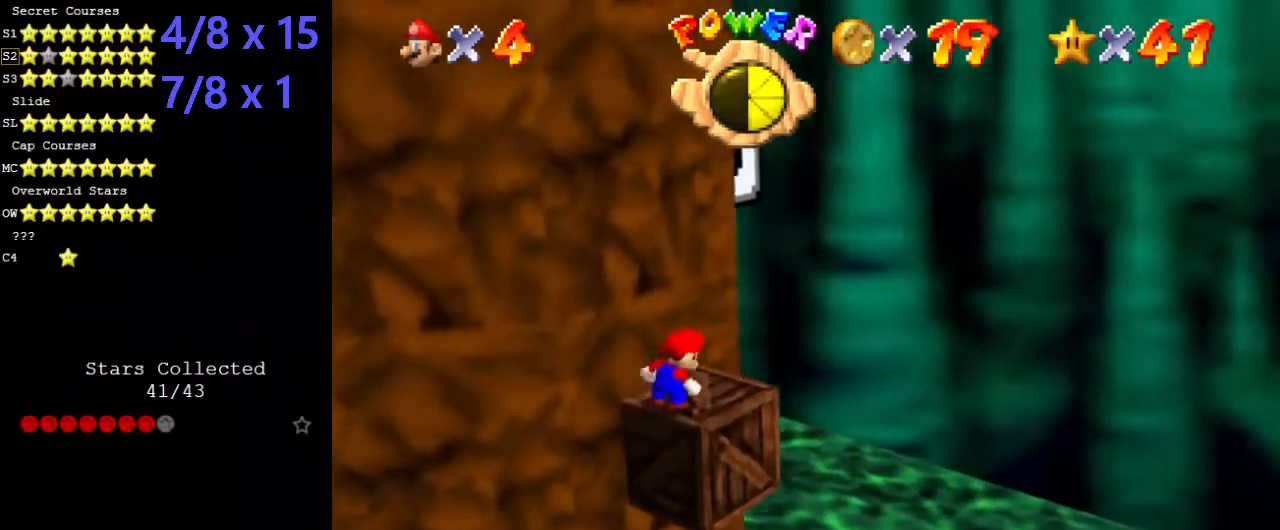
{"keys": ["right", "up"], "events": [[236, "right", "down"], [269, "up", "down"]]}
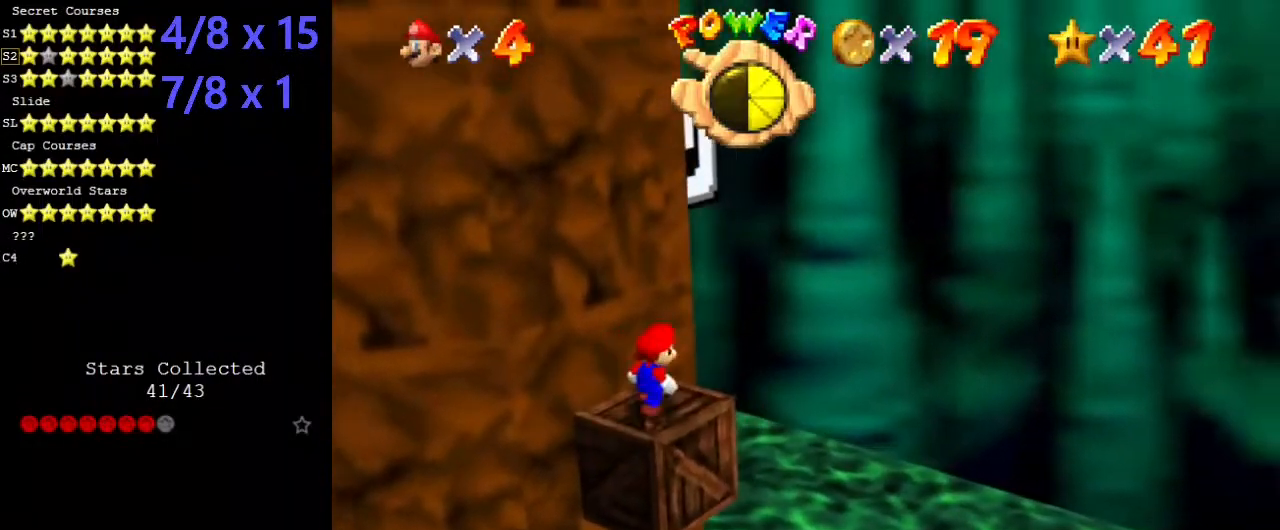
{"keys": [], "events": [[135, "right", "up"], [337, "up", "up"]]}
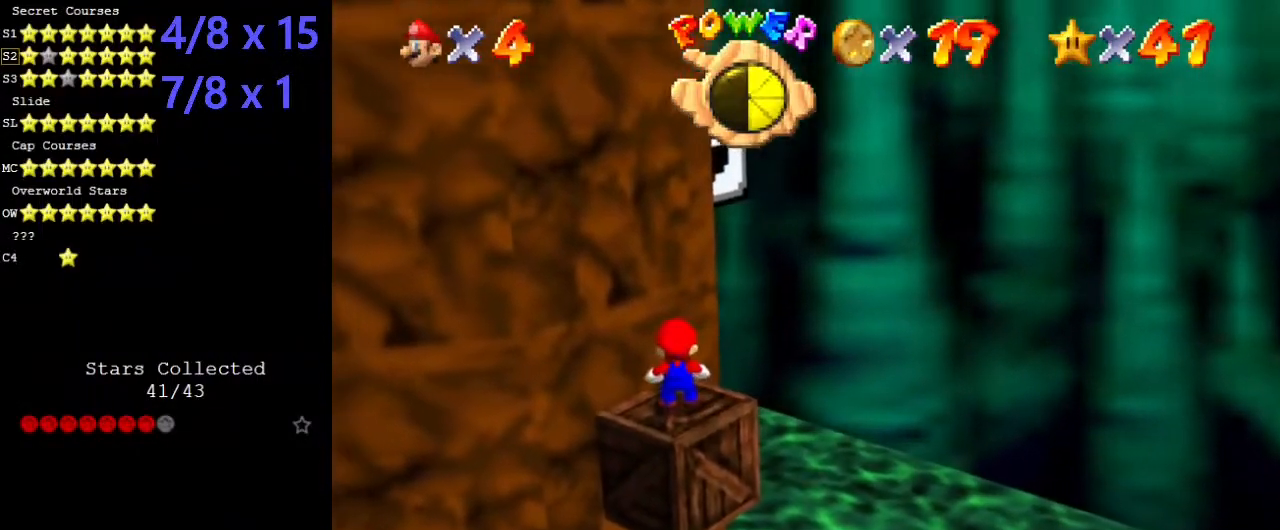
{"keys": ["down"], "events": [[101, "shift", "down"], [202, "shift", "up"], [236, "down", "down"]]}